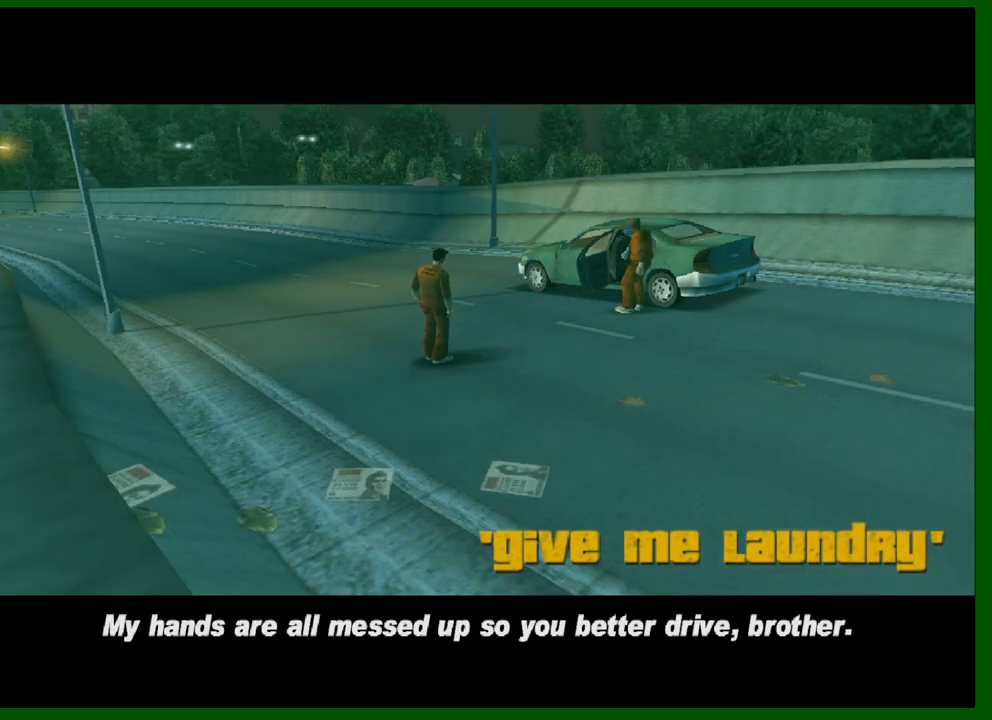
Gameplay with keyboard and mouse; each line is a JSON object with the keys and mouse buttons held at the frame after it. "events" lists presses ("down") and releases ("up") of "1", "2", "3", "4", "5", "a", "c", "caps_lock", "ctrl", "d", "down", "e", "escape", "f", "f1", "f2", "f3", "g", "h", "left", "q", "right", "s", "shift", "space", "tab", "up", "v", "w", "x", "y", "z", "mouse_left", "mouse_middle", "mouse_right", "mouse_wheel_up" and "mouse_wheel_down" between this image and that frame as [ms after this image, input, new state], when the widget could be followed in between. "mouse_left", "mouse_middle", "mouse_right", "mouse_wheel_up", "mouse_wheel_down" = the "left", "middle", "right", "wheel_up", "wheel_down" buttons of the "mouse" list. No other keys are recorded. Not read: mouse_move.
{"keys": ["d", "s", "shift"], "mouse": [], "events": [[383, "shift", "down"], [417, "s", "down"], [467, "d", "down"]]}
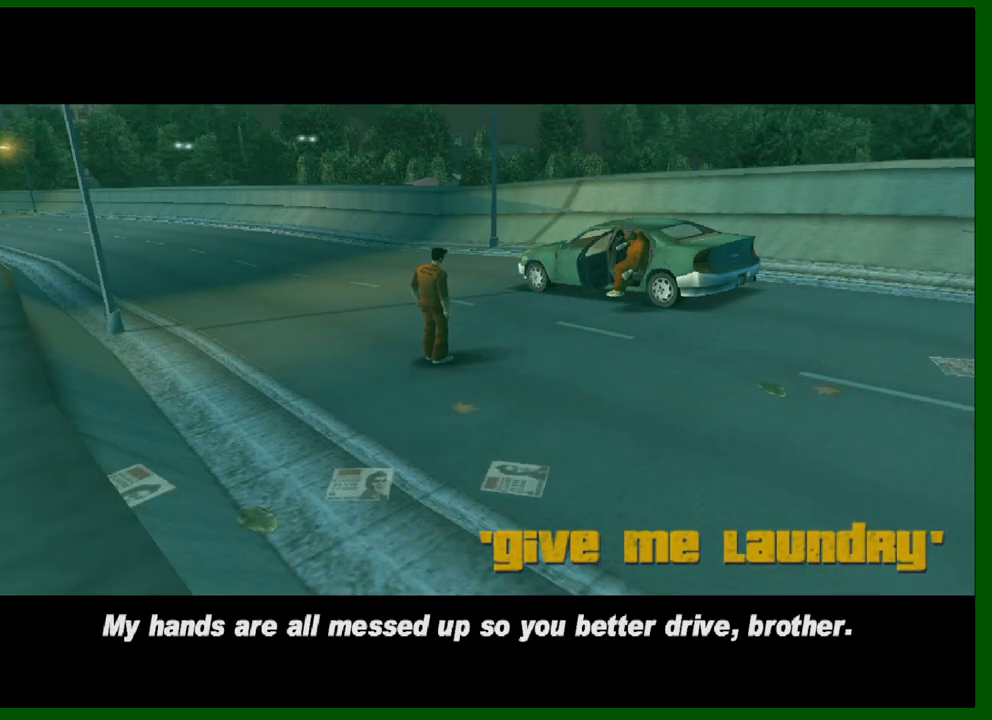
{"keys": ["d", "s", "shift"], "mouse": [], "events": []}
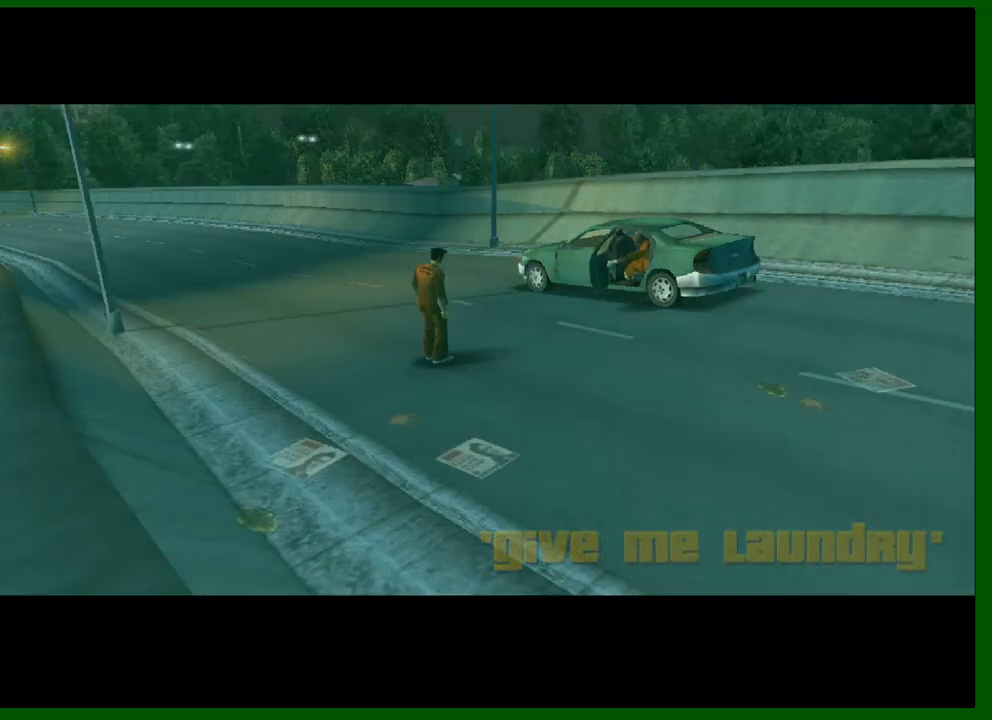
{"keys": ["d", "s", "shift"], "mouse": [], "events": []}
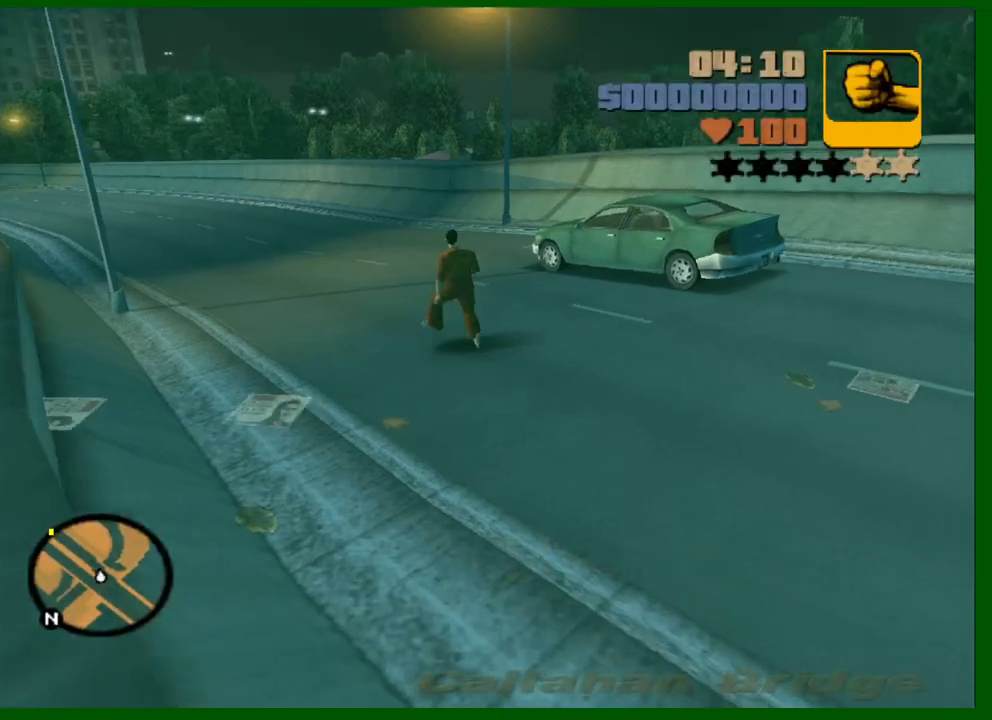
{"keys": ["w"], "mouse": [], "events": [[100, "s", "up"], [100, "w", "down"], [150, "d", "up"], [333, "shift", "up"], [383, "mouse_left", "down"], [467, "mouse_left", "up"]]}
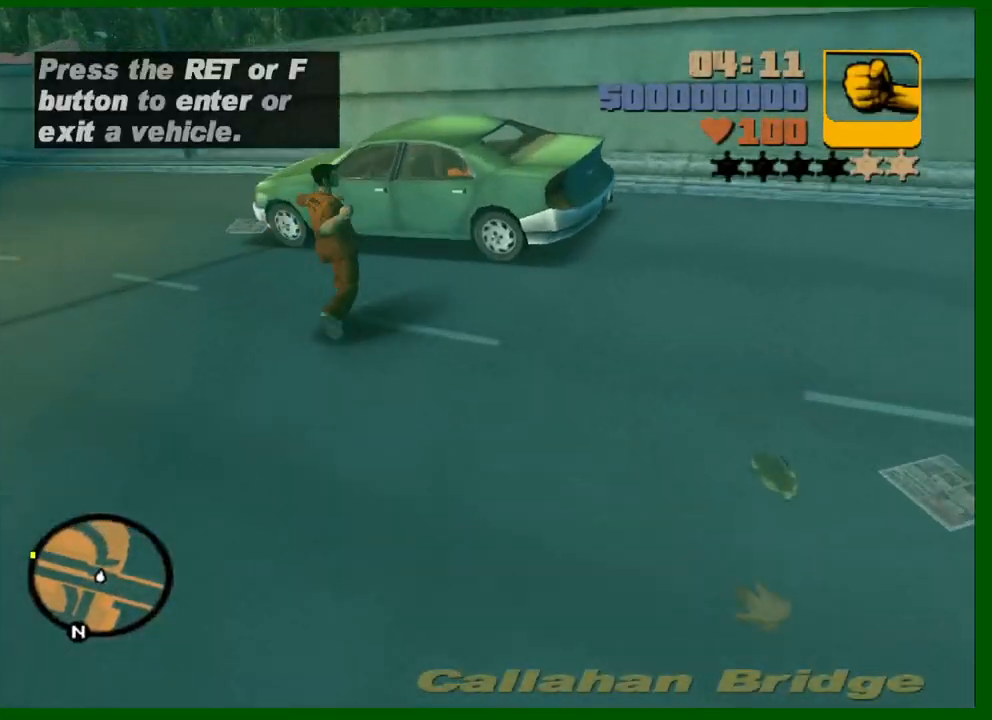
{"keys": ["f1", "shift", "w"], "mouse": [], "events": [[17, "f", "down"], [67, "shift", "down"], [117, "f", "up"], [350, "f1", "down"], [400, "f1", "up"], [483, "f1", "down"]]}
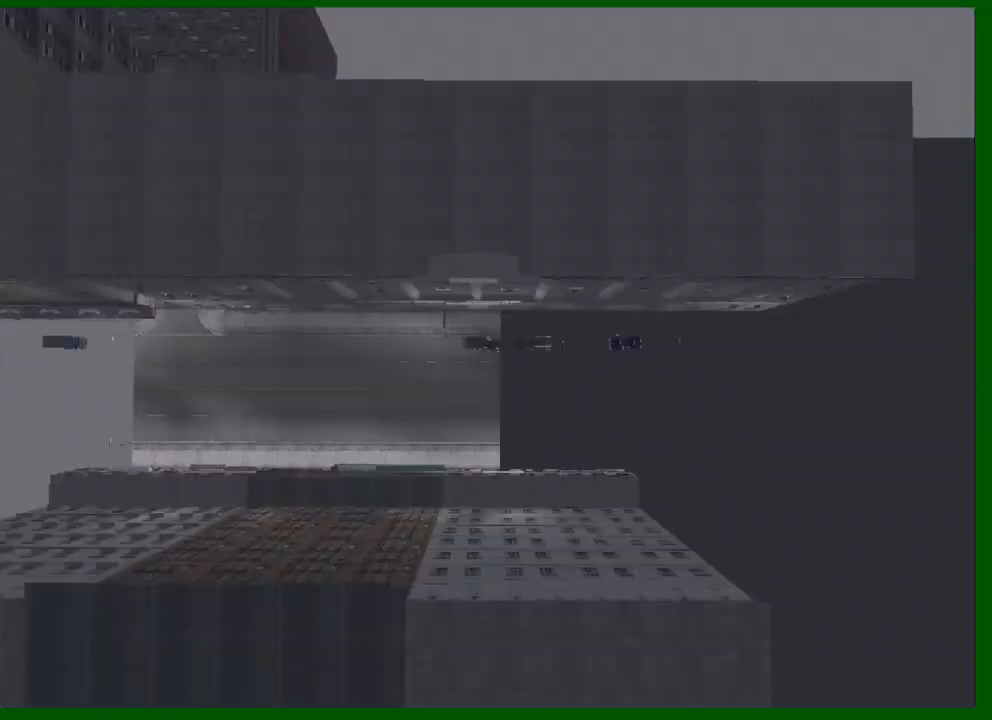
{"keys": ["shift", "w"], "mouse": [], "events": [[33, "f1", "up"], [133, "f1", "down"], [183, "f1", "up"], [267, "f1", "down"], [317, "f1", "up"]]}
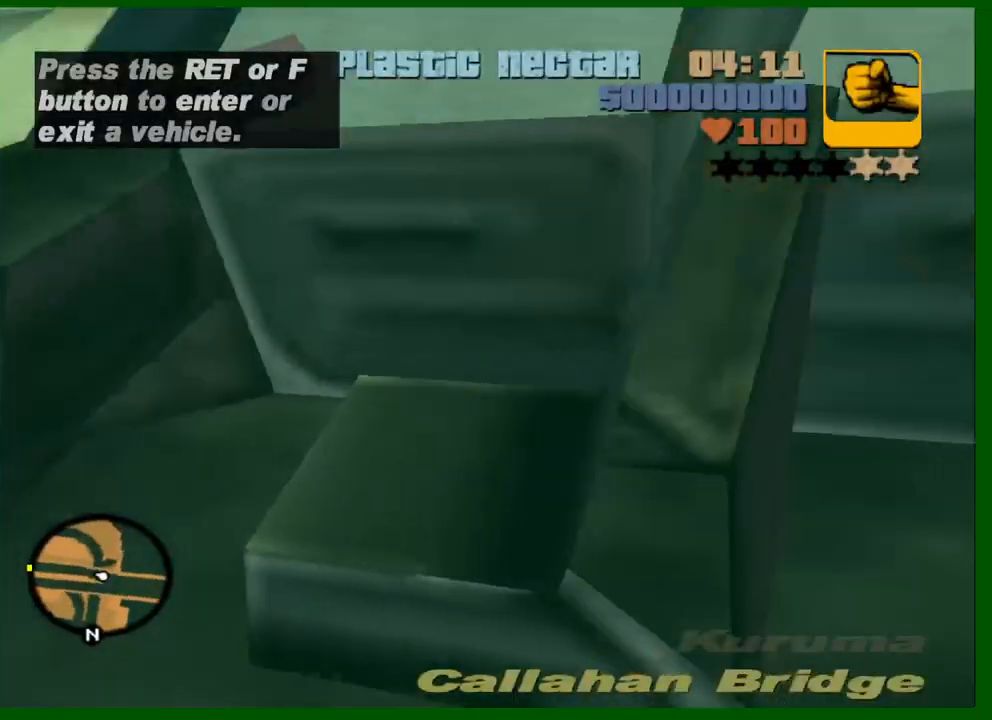
{"keys": ["w"], "mouse": ["middle"], "events": [[150, "mouse_middle", "down"], [150, "shift", "up"]]}
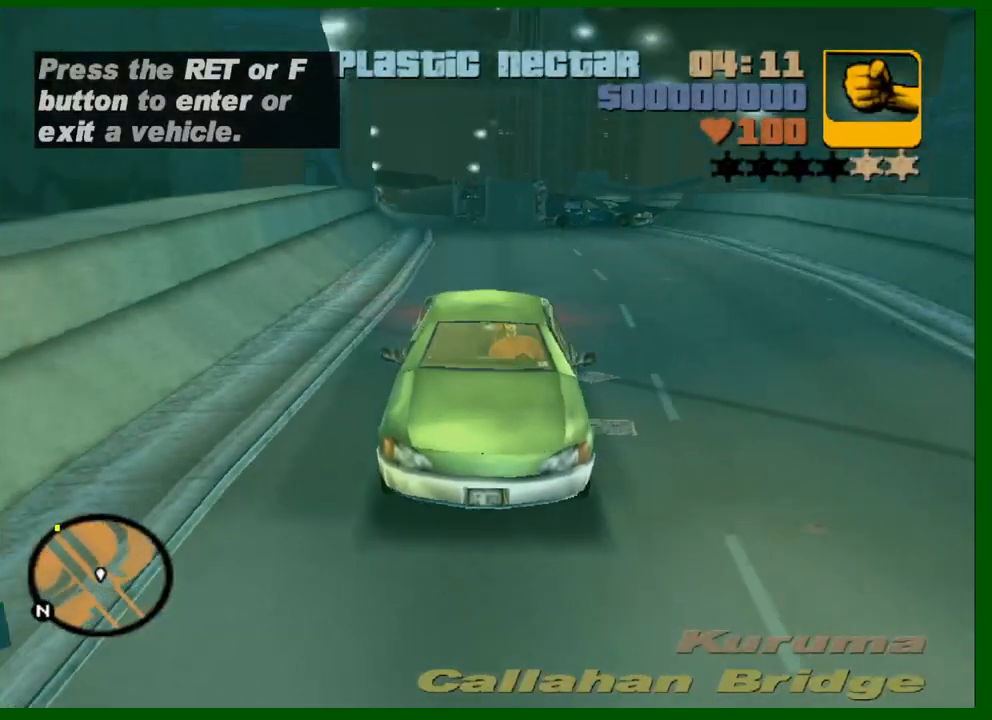
{"keys": ["w"], "mouse": [], "events": [[300, "a", "down"], [350, "a", "up"], [483, "mouse_middle", "up"]]}
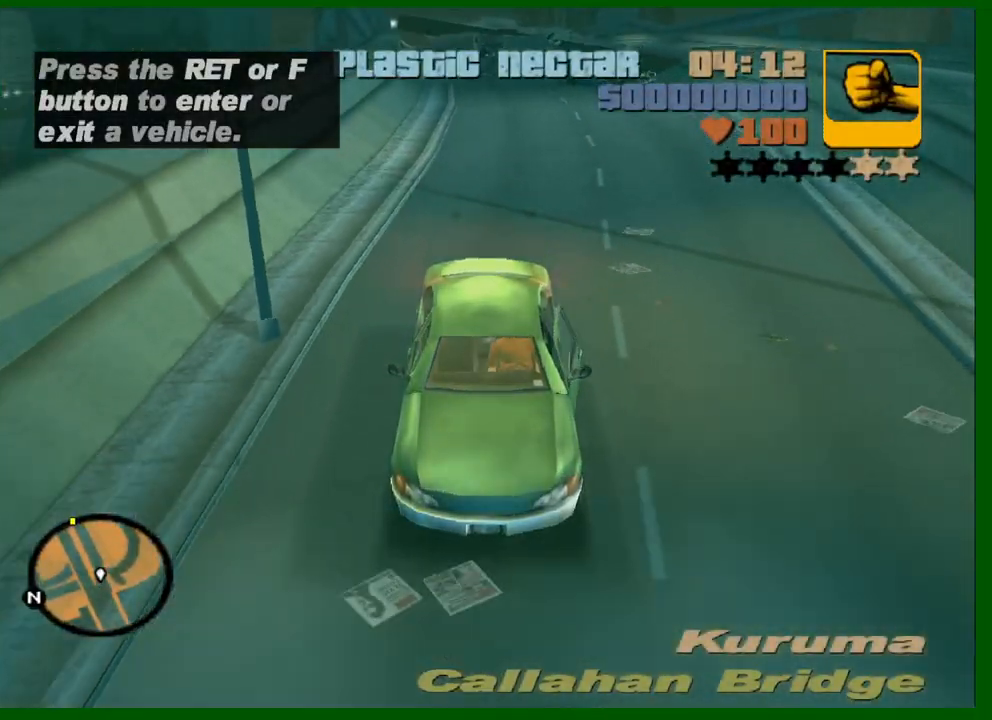
{"keys": ["w"], "mouse": [], "events": [[133, "q", "down"], [183, "e", "down"], [183, "q", "up"], [217, "e", "up"]]}
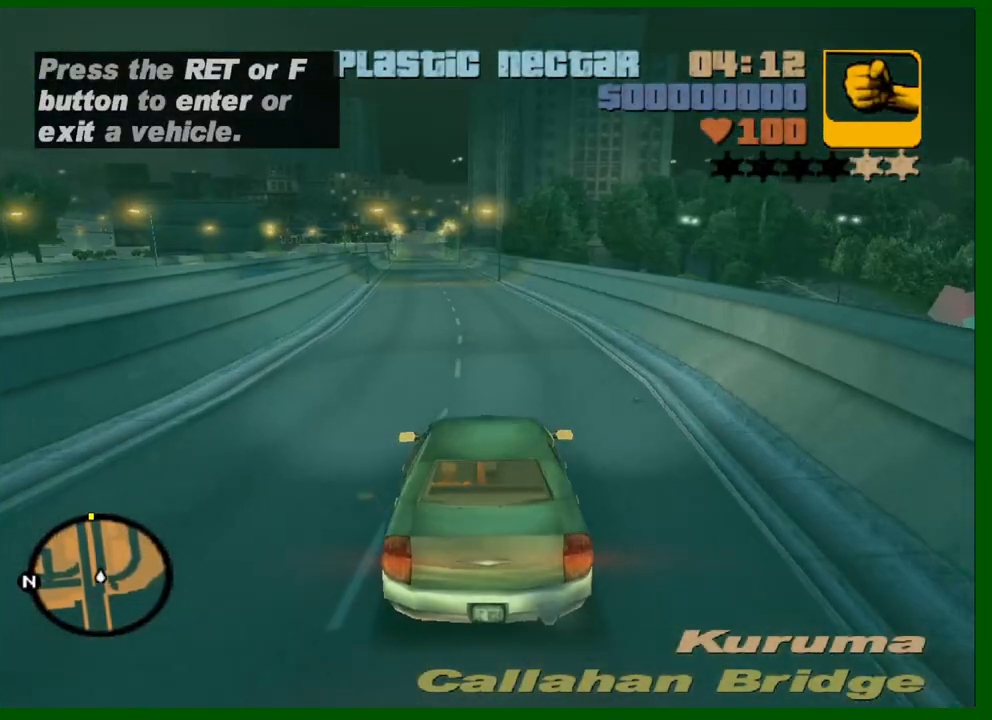
{"keys": ["a", "w"], "mouse": [], "events": [[433, "a", "down"]]}
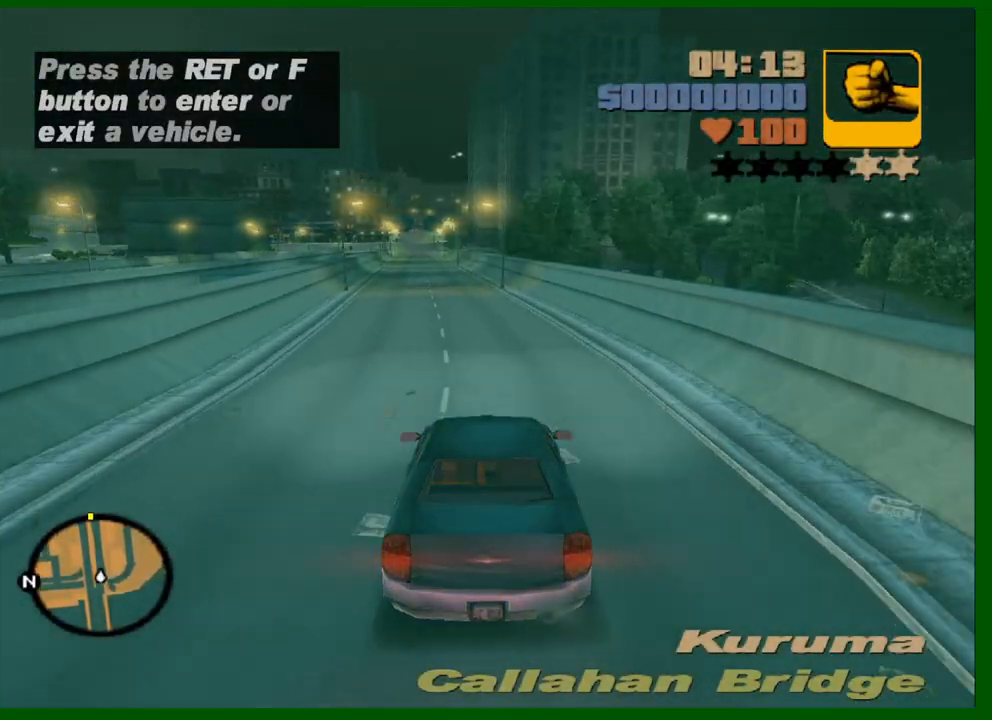
{"keys": ["w"], "mouse": [], "events": [[17, "a", "up"]]}
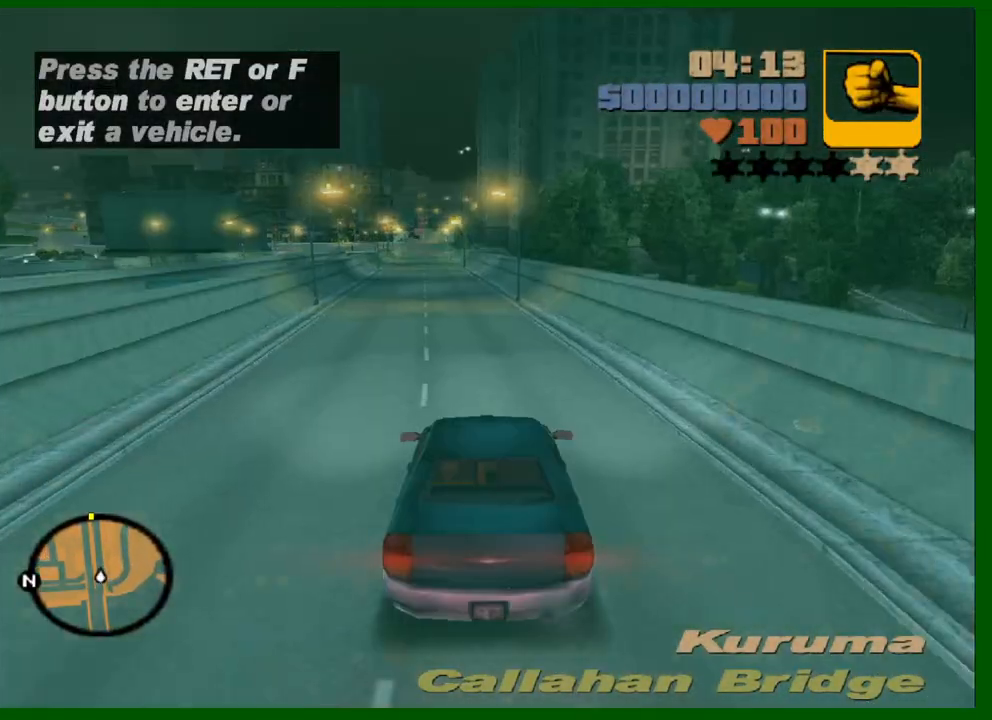
{"keys": ["w"], "mouse": [], "events": [[367, "a", "down"], [450, "a", "up"]]}
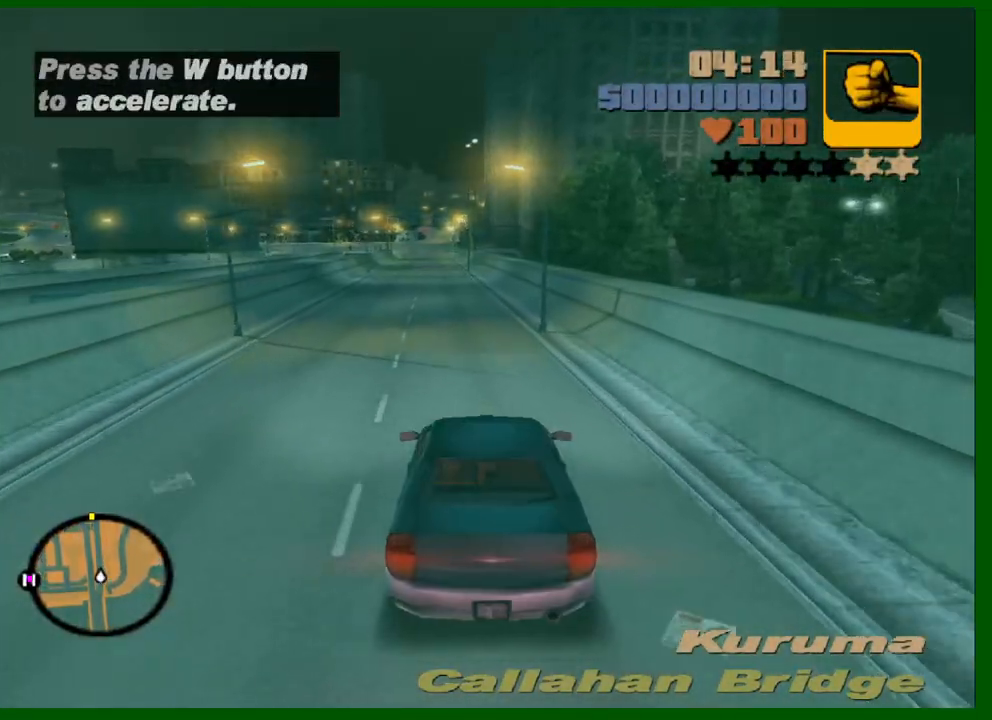
{"keys": ["w"], "mouse": [], "events": [[383, "q", "down"], [467, "q", "up"]]}
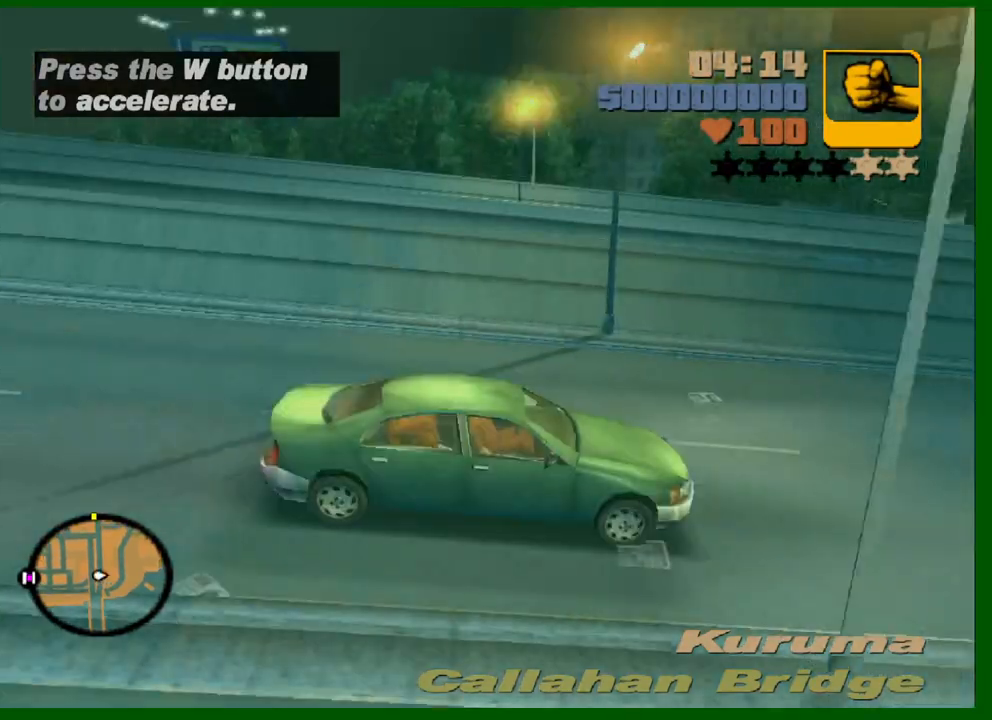
{"keys": ["w"], "mouse": [], "events": []}
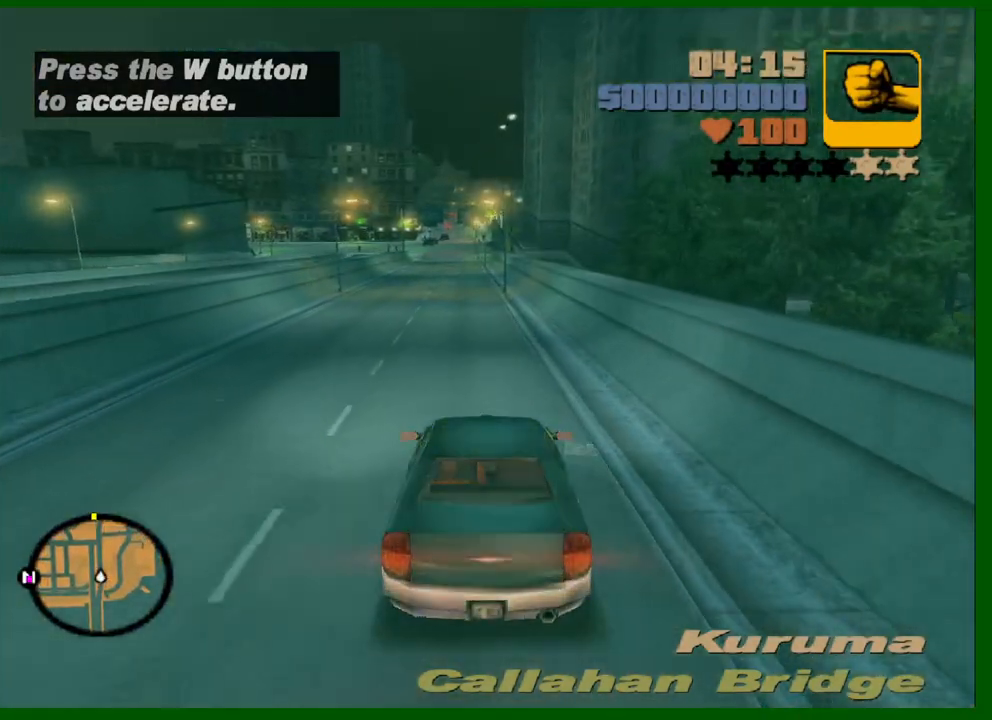
{"keys": ["w"], "mouse": [], "events": [[267, "a", "down"], [317, "a", "up"]]}
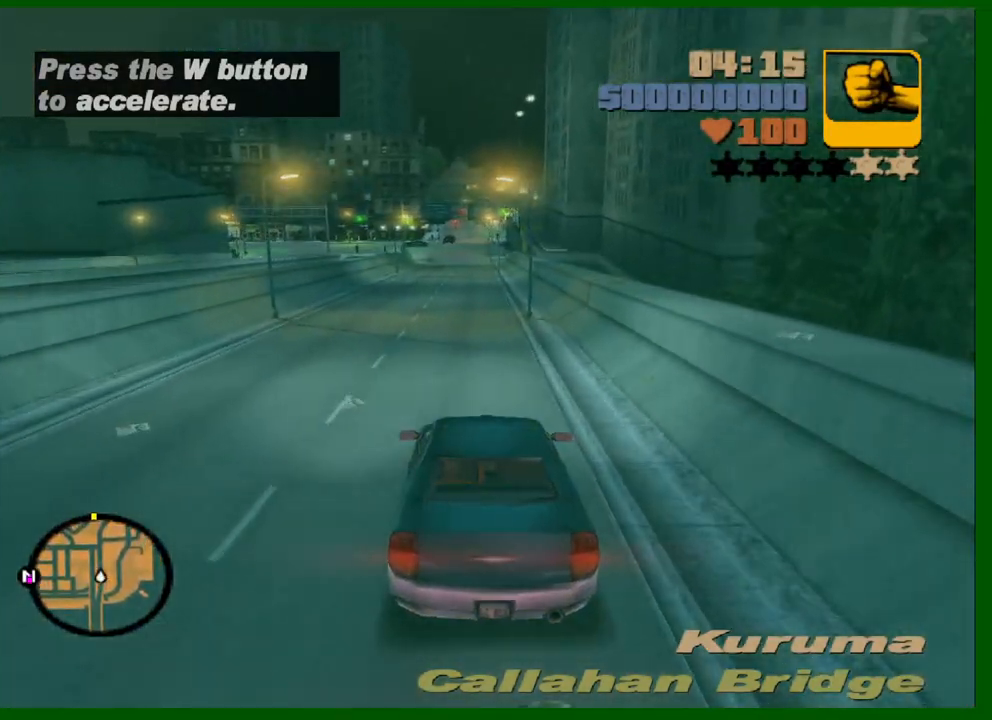
{"keys": ["w"], "mouse": [], "events": []}
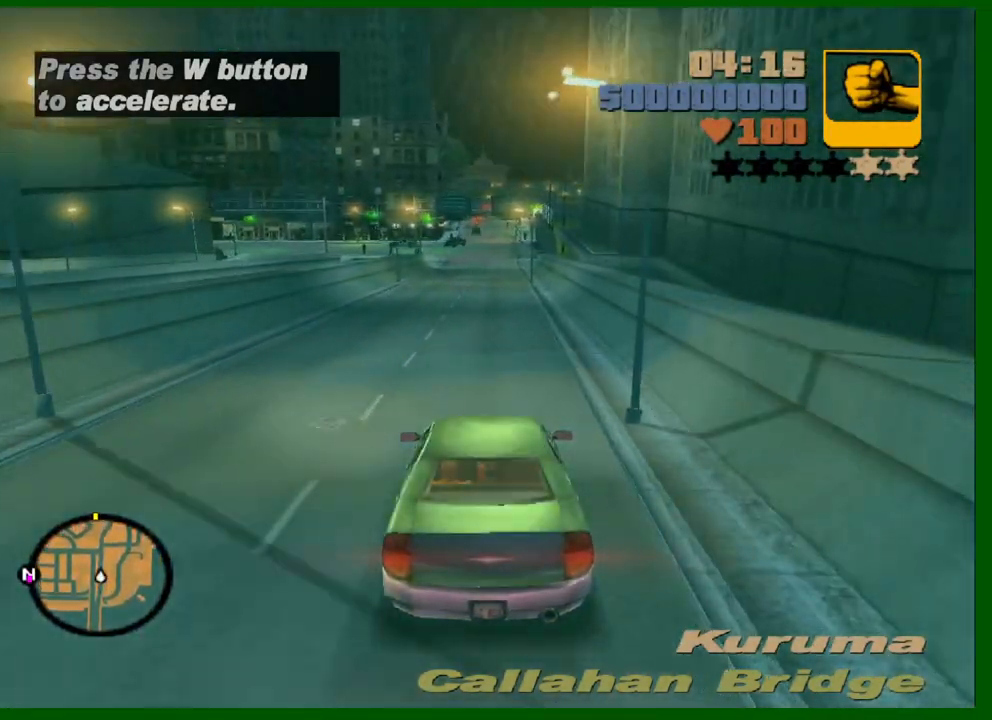
{"keys": ["w"], "mouse": ["wheel_up"], "events": [[17, "d", "down"], [67, "d", "up"], [200, "mouse_wheel_up", "down"], [250, "mouse_wheel_up", "up"], [300, "mouse_wheel_up", "down"], [350, "mouse_wheel_up", "up"], [400, "mouse_wheel_up", "down"]]}
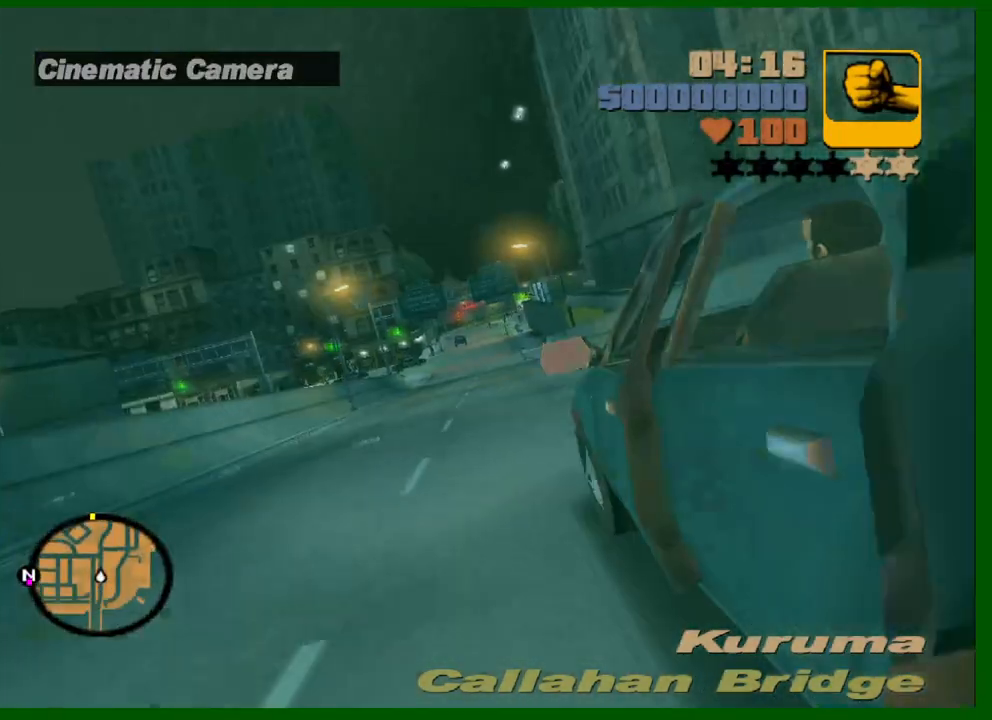
{"keys": ["w"], "mouse": [], "events": [[33, "mouse_wheel_up", "up"], [83, "mouse_wheel_up", "down"], [133, "mouse_wheel_up", "up"], [217, "mouse_wheel_up", "down"], [267, "mouse_wheel_up", "up"]]}
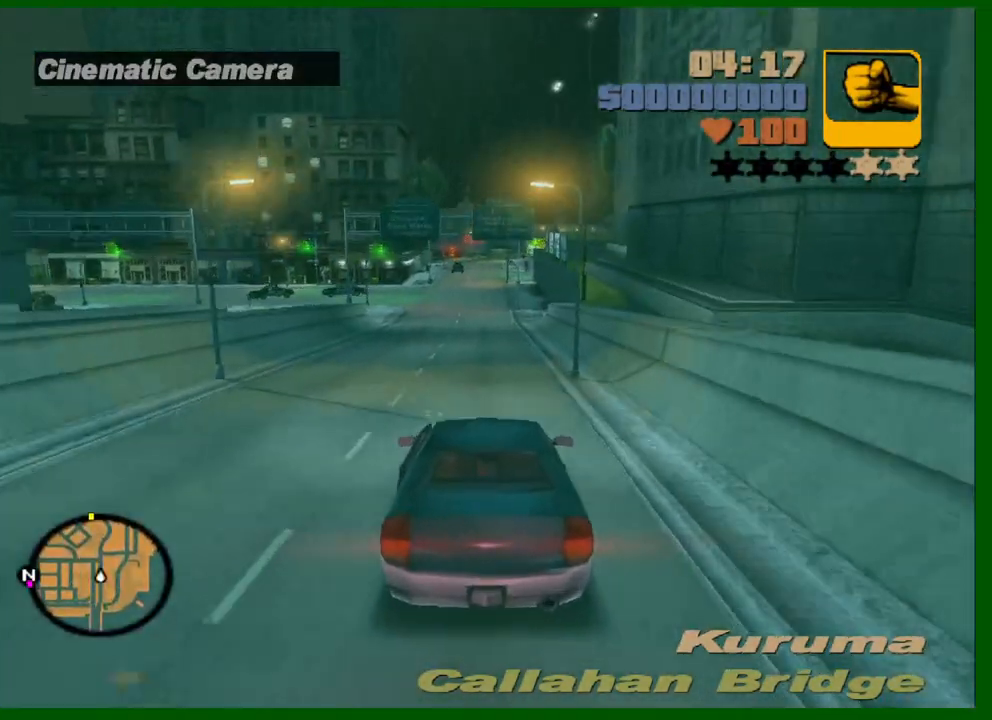
{"keys": ["a", "s"], "mouse": [], "events": [[333, "a", "down"], [383, "w", "up"], [467, "s", "down"]]}
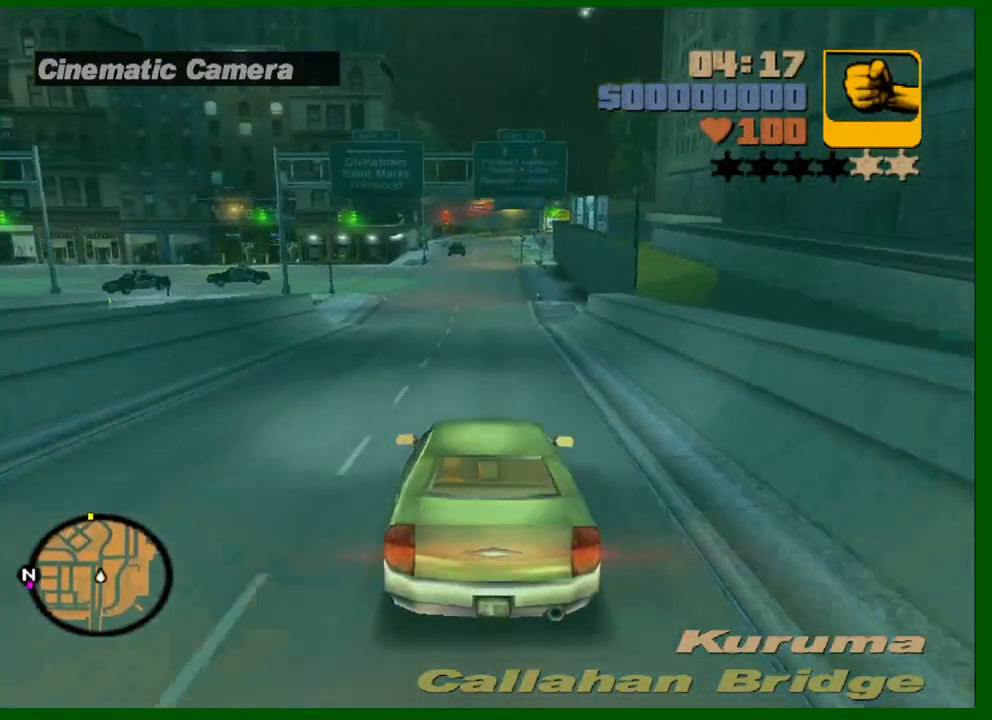
{"keys": ["a", "space"], "mouse": [], "events": [[200, "s", "up"], [383, "space", "down"]]}
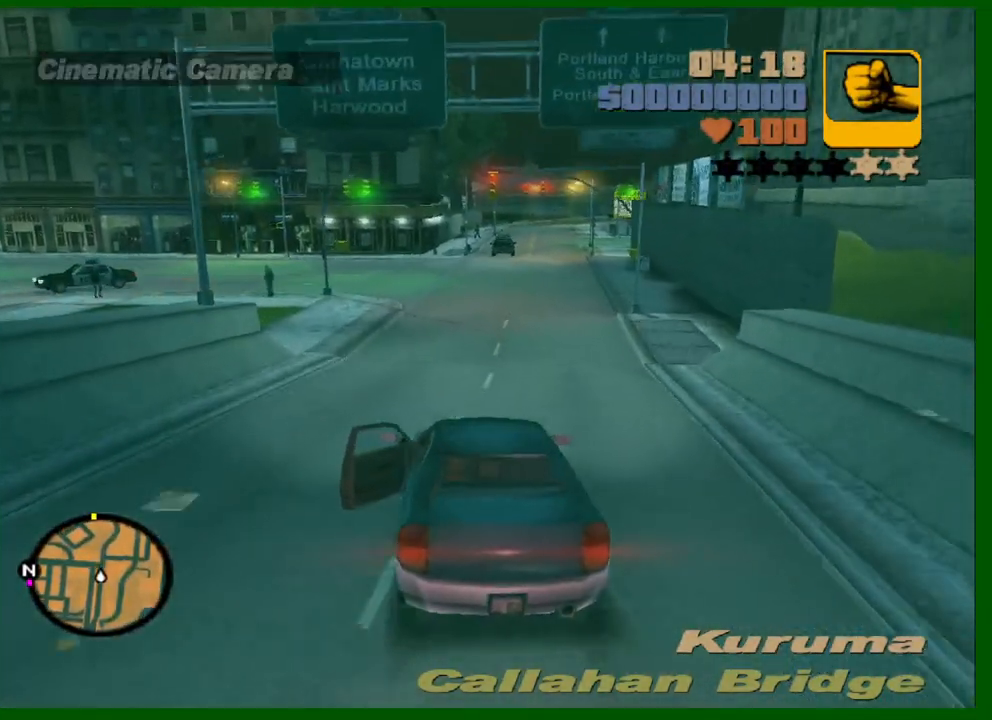
{"keys": ["a", "w"], "mouse": [], "events": [[83, "space", "up"], [183, "w", "down"]]}
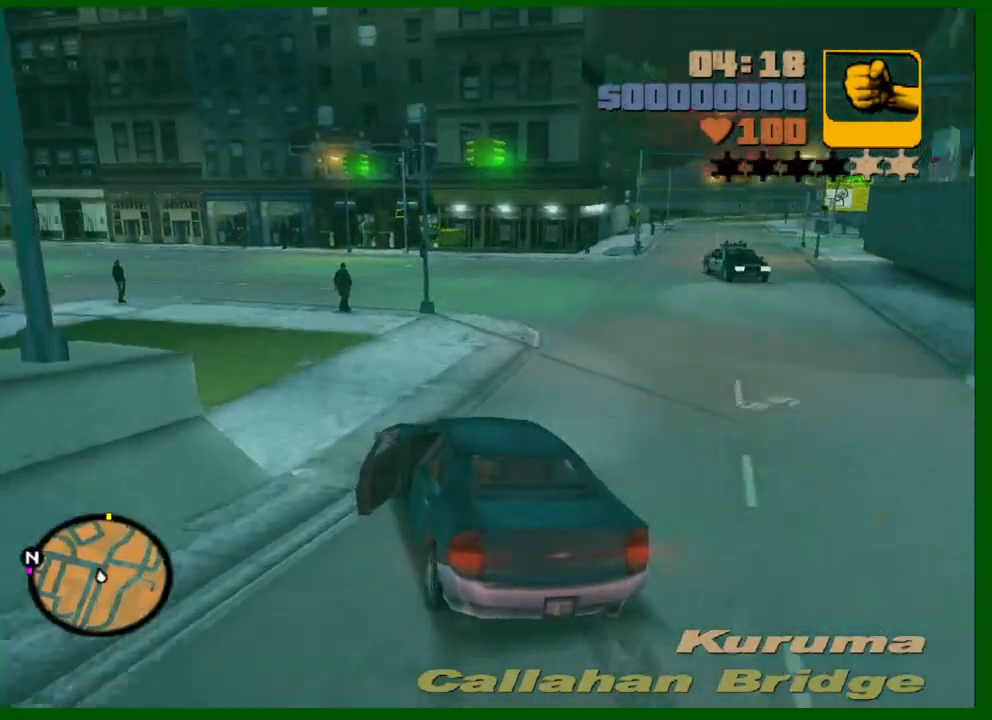
{"keys": ["a", "w"], "mouse": [], "events": []}
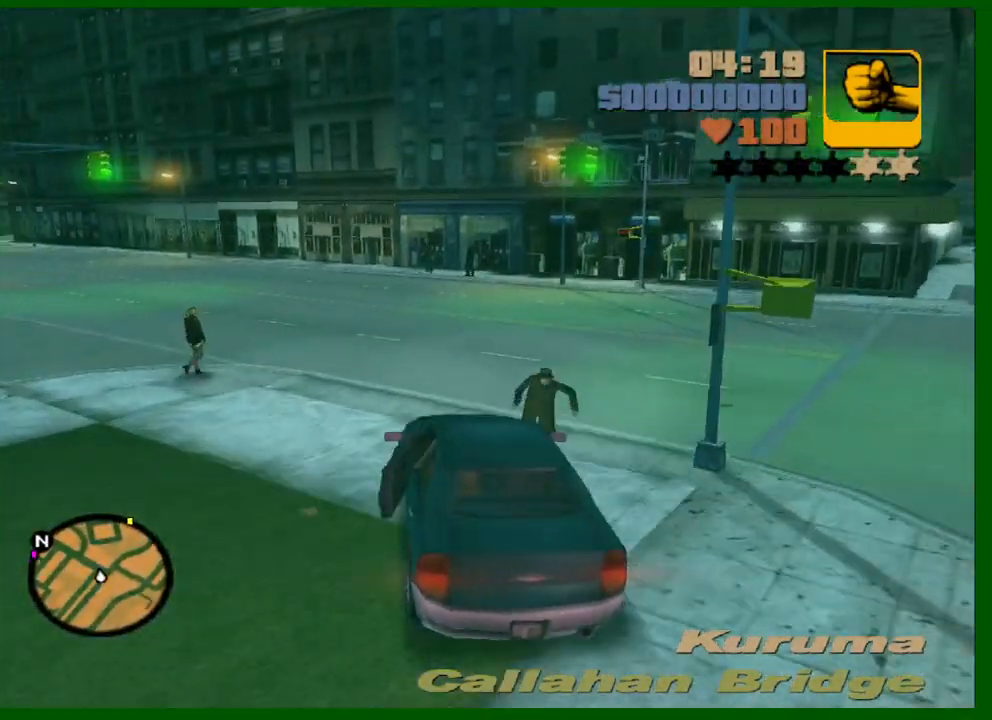
{"keys": ["a", "w"], "mouse": [], "events": [[300, "a", "up"], [400, "a", "down"]]}
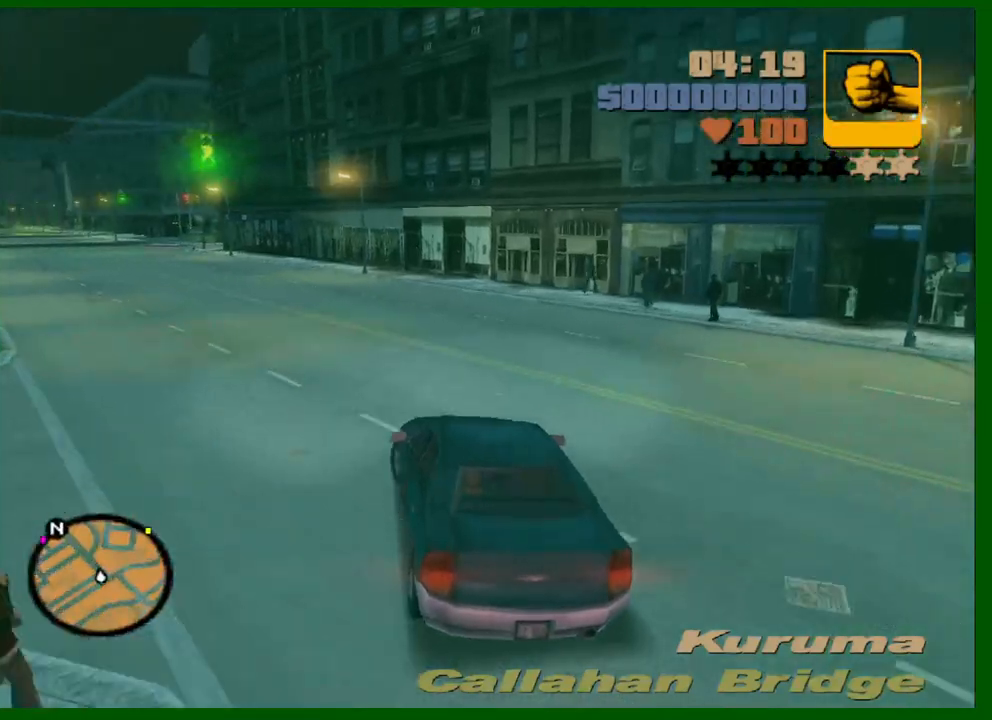
{"keys": ["a", "w"], "mouse": [], "events": [[33, "a", "up"], [83, "a", "down"], [367, "e", "down"], [417, "e", "up"]]}
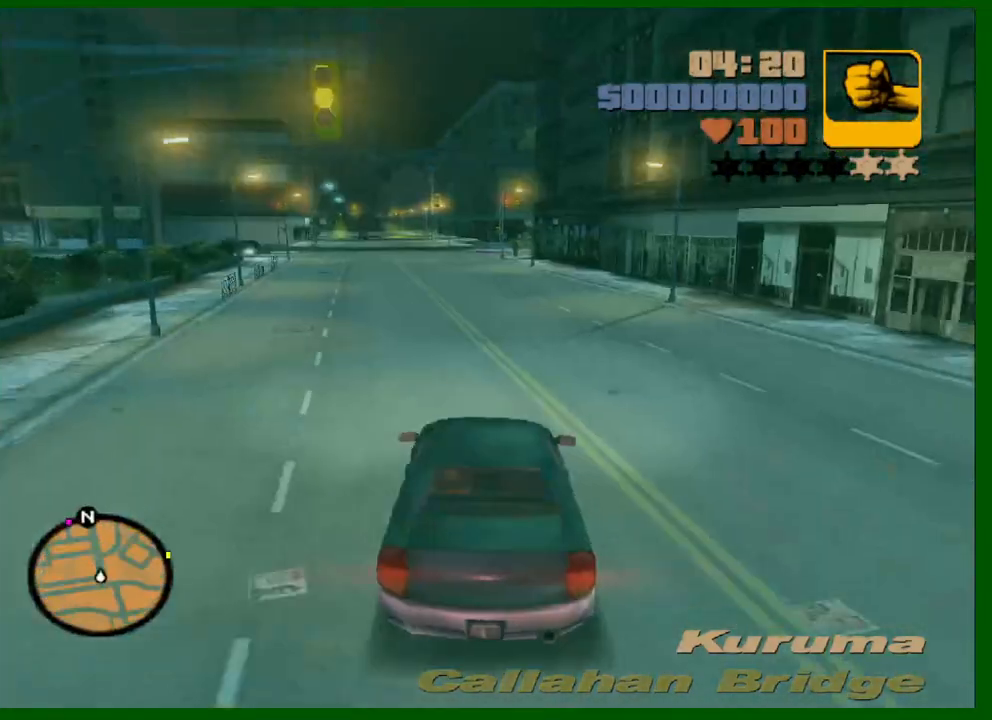
{"keys": ["w"], "mouse": [], "events": [[150, "a", "up"]]}
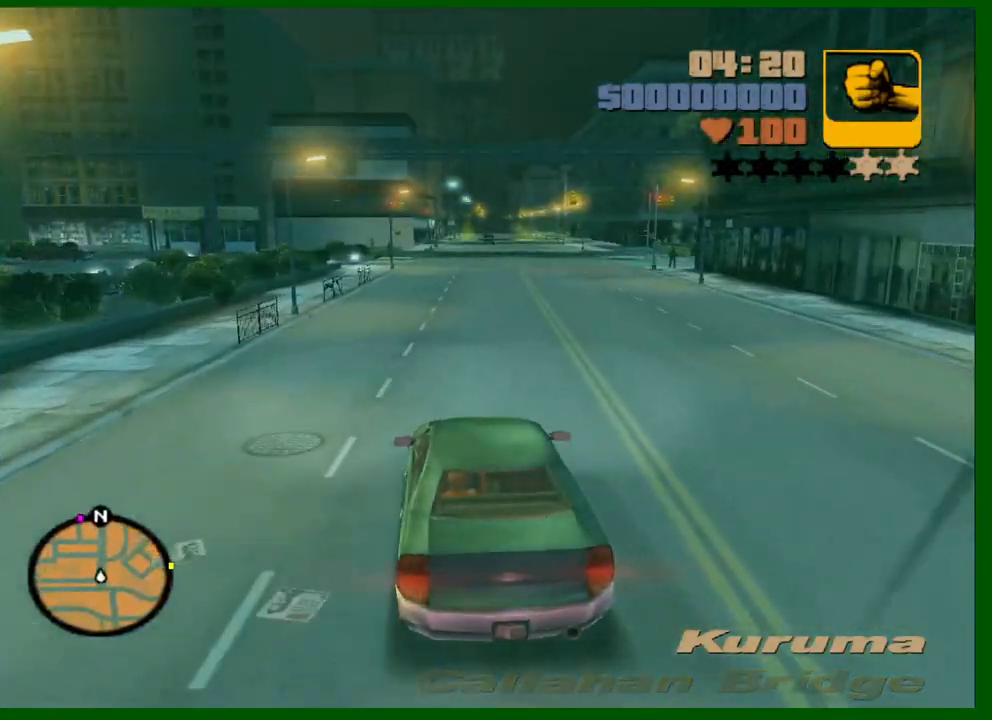
{"keys": ["w"], "mouse": [], "events": [[300, "d", "down"], [400, "d", "up"]]}
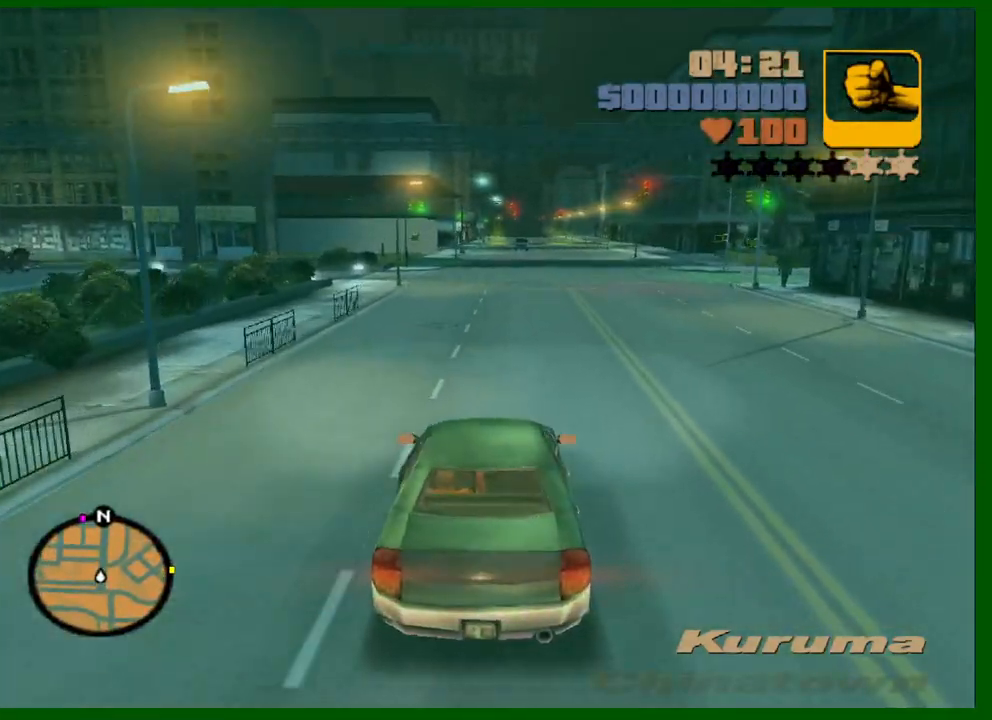
{"keys": ["w"], "mouse": [], "events": [[33, "d", "down"], [217, "d", "up"], [367, "d", "down"], [417, "d", "up"]]}
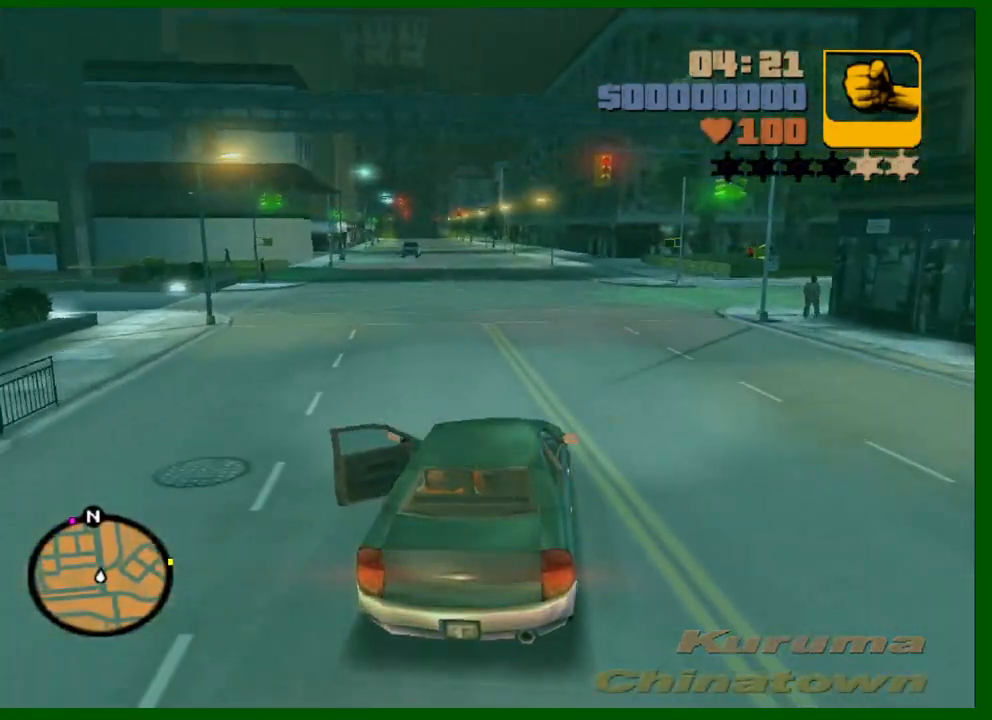
{"keys": ["d", "w"], "mouse": [], "events": [[50, "d", "down"]]}
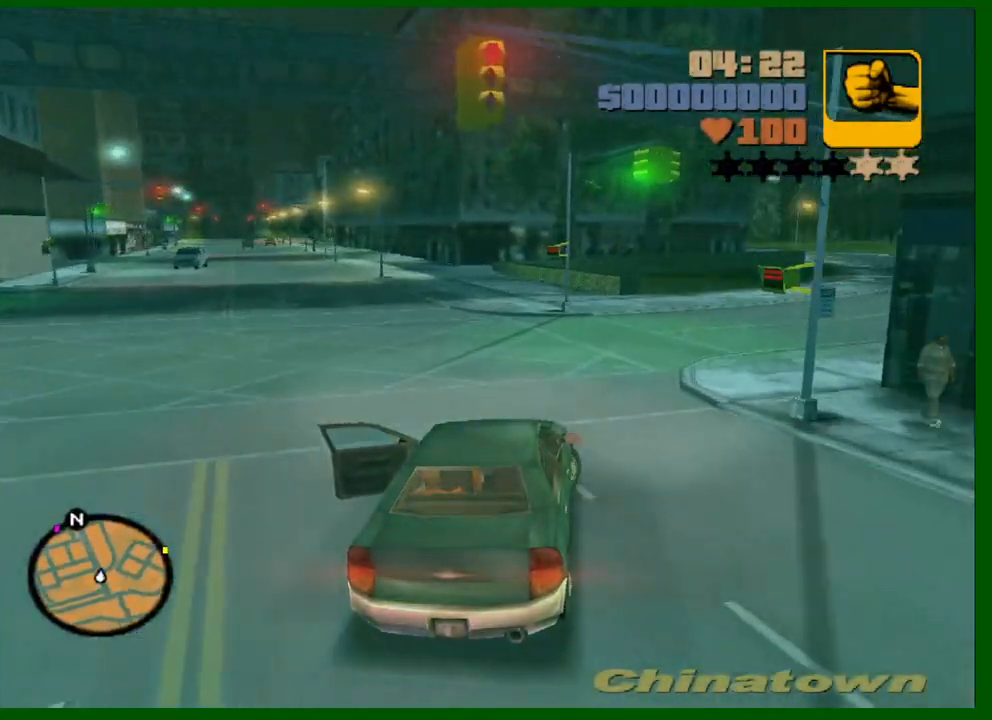
{"keys": ["w"], "mouse": [], "events": [[400, "q", "down"], [433, "d", "up"], [433, "q", "up"]]}
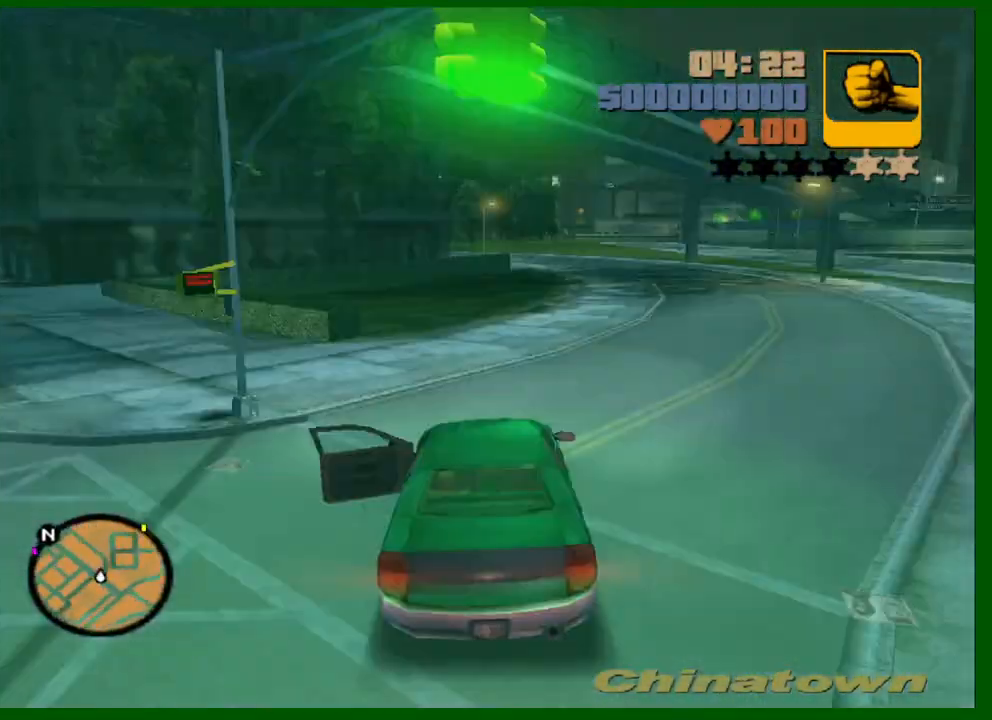
{"keys": ["w"], "mouse": [], "events": [[217, "d", "down"], [317, "d", "up"]]}
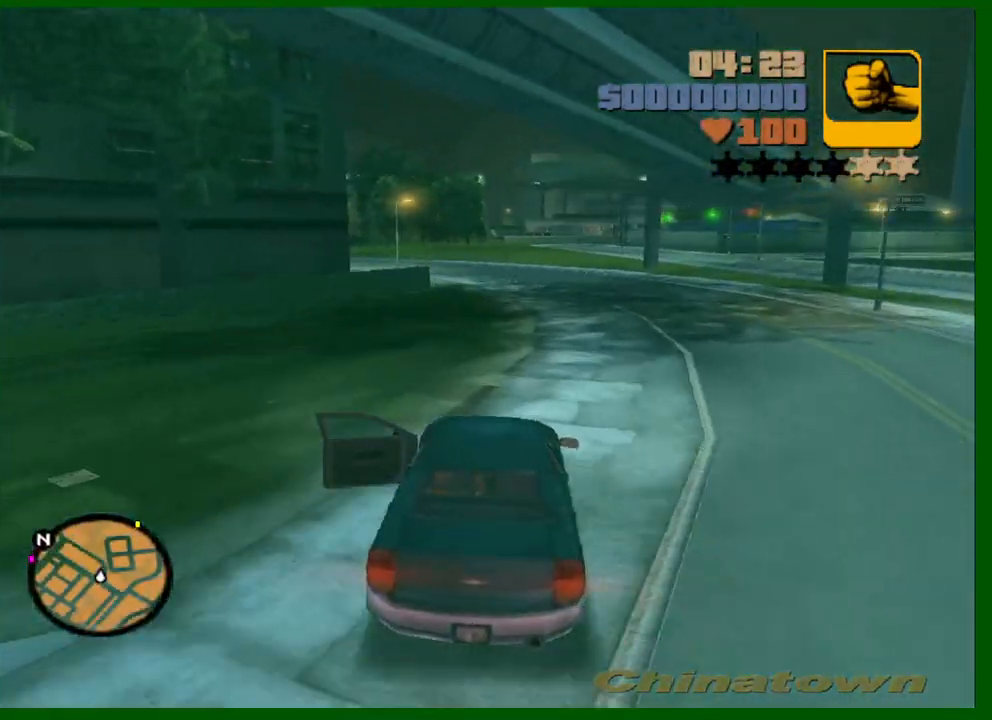
{"keys": ["e", "q", "w"], "mouse": [], "events": [[467, "e", "down"], [467, "q", "down"]]}